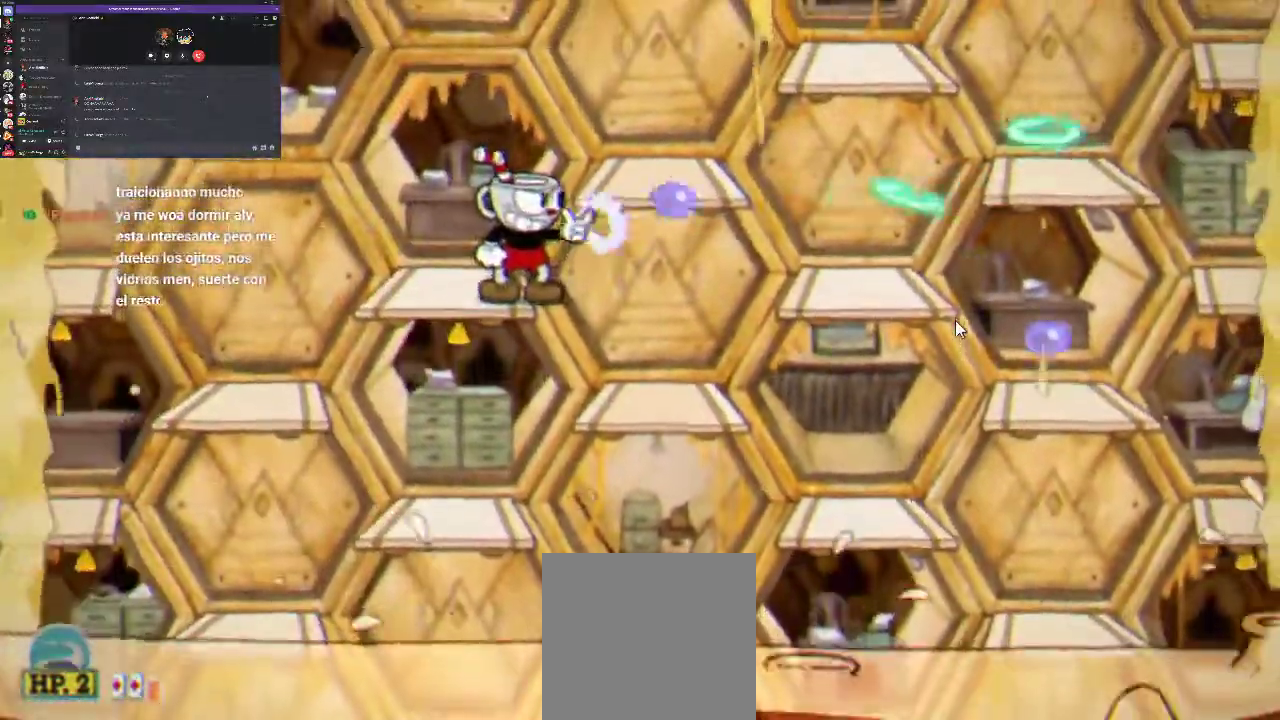
Gameplay with a controller (Xbox layout); each line is a JSON object with the inputs held at the frame after it. "events" lists button and stick changes between this image and that frame as [ms after this image, input, new state], when the widget could be followed in between. Not read: L3 R3 X.
{"buttons": ["R1"], "left_stick": "center", "right_stick": "center", "events": []}
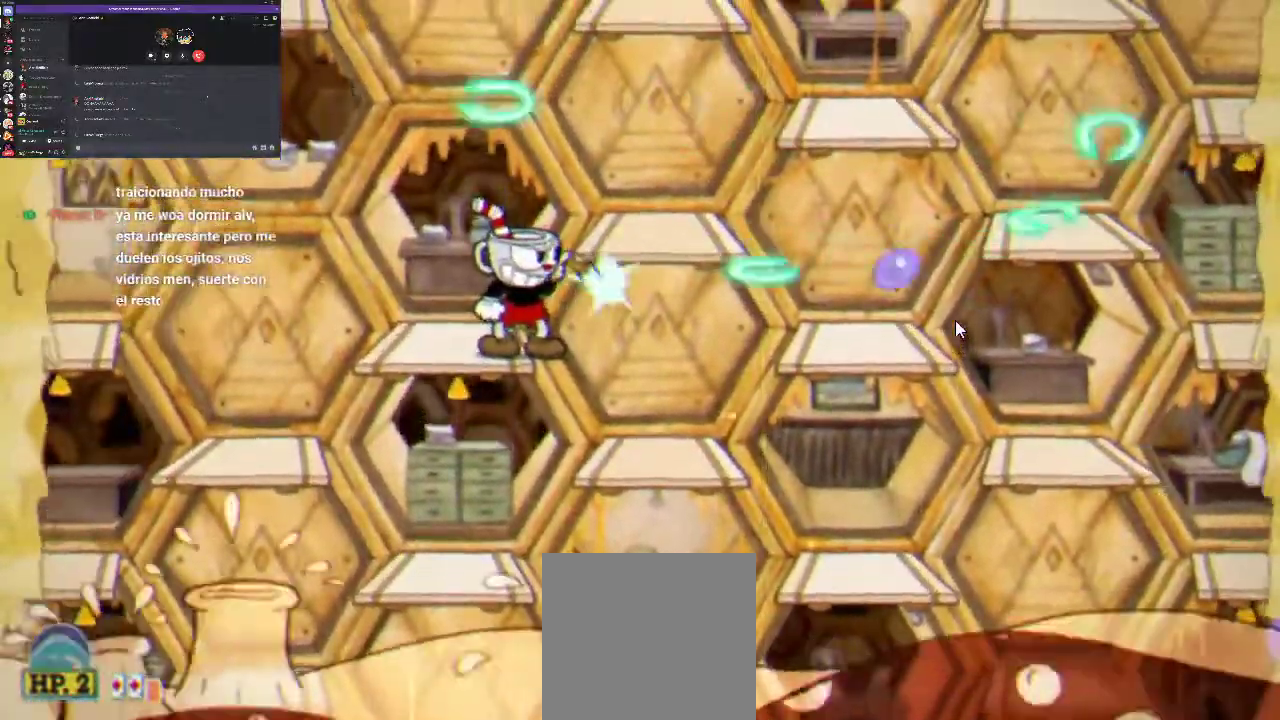
{"buttons": ["R1"], "left_stick": "center", "right_stick": "center", "events": []}
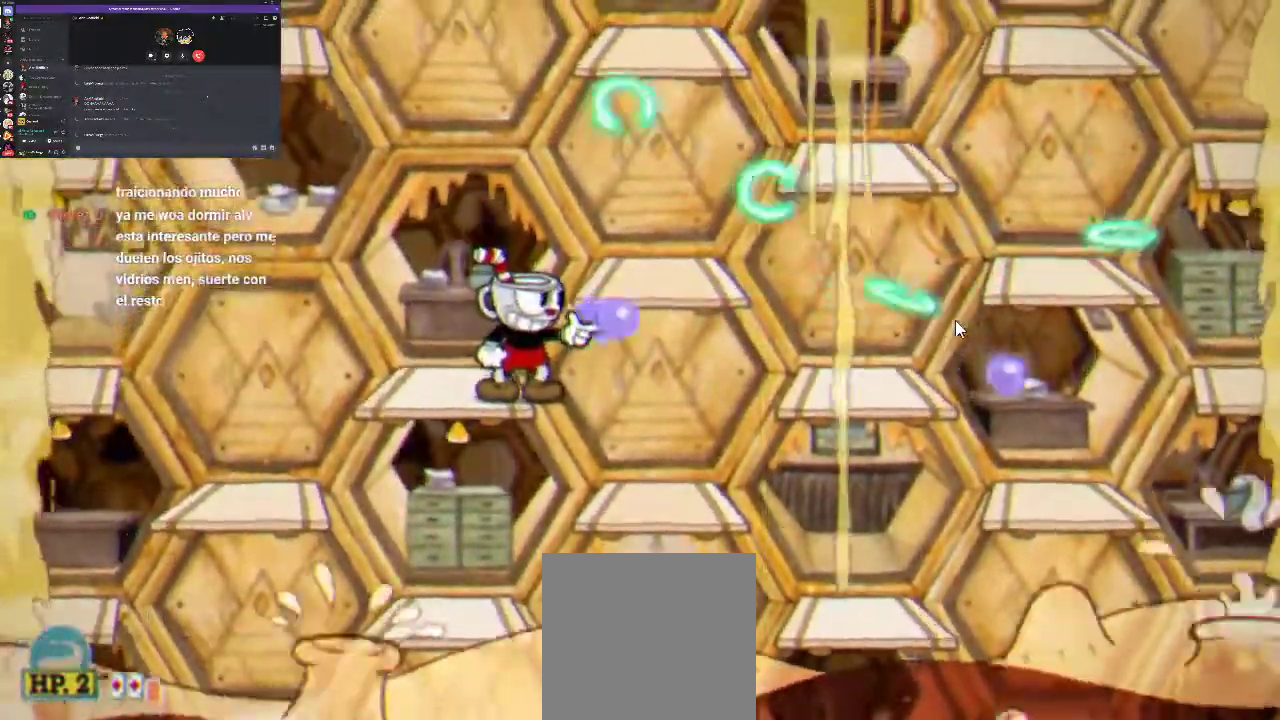
{"buttons": ["R1", "DPAD_RIGHT"], "left_stick": "center", "right_stick": "center", "events": [[67, "DPAD_RIGHT", "down"], [167, "A", "down"], [300, "A", "up"]]}
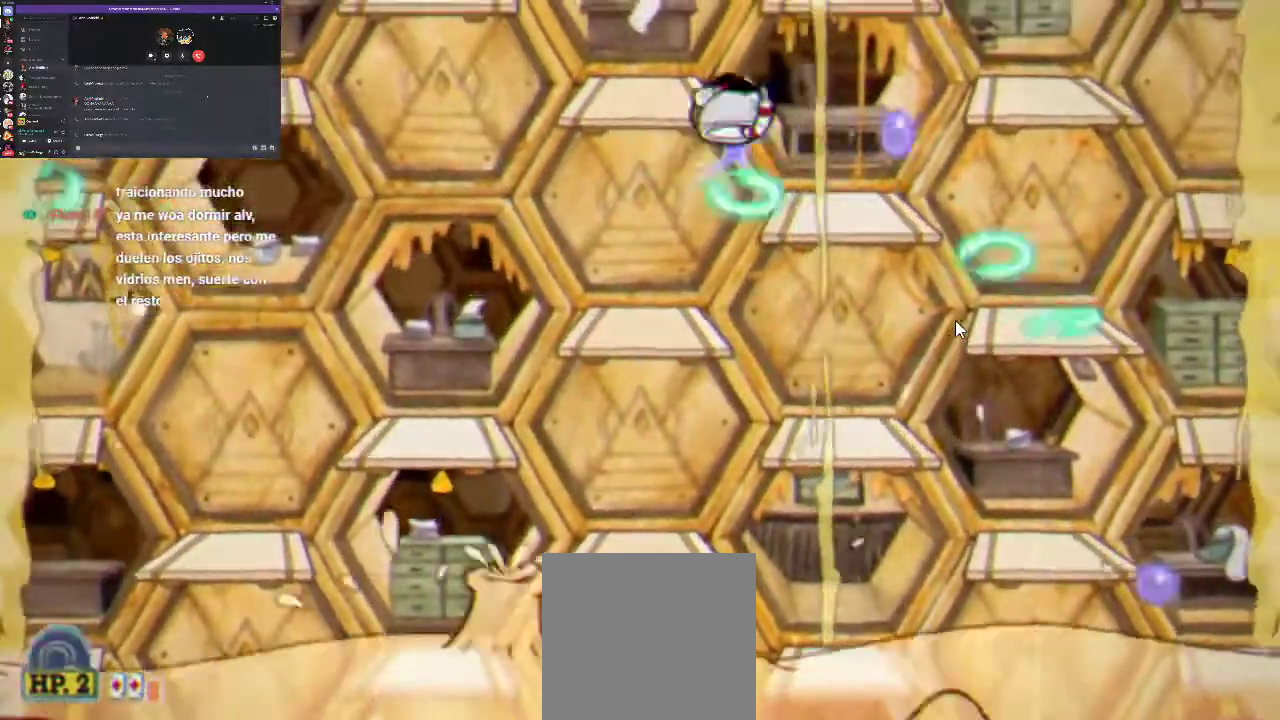
{"buttons": ["R1", "DPAD_LEFT"], "left_stick": "center", "right_stick": "center", "events": [[367, "DPAD_RIGHT", "up"], [400, "DPAD_LEFT", "down"]]}
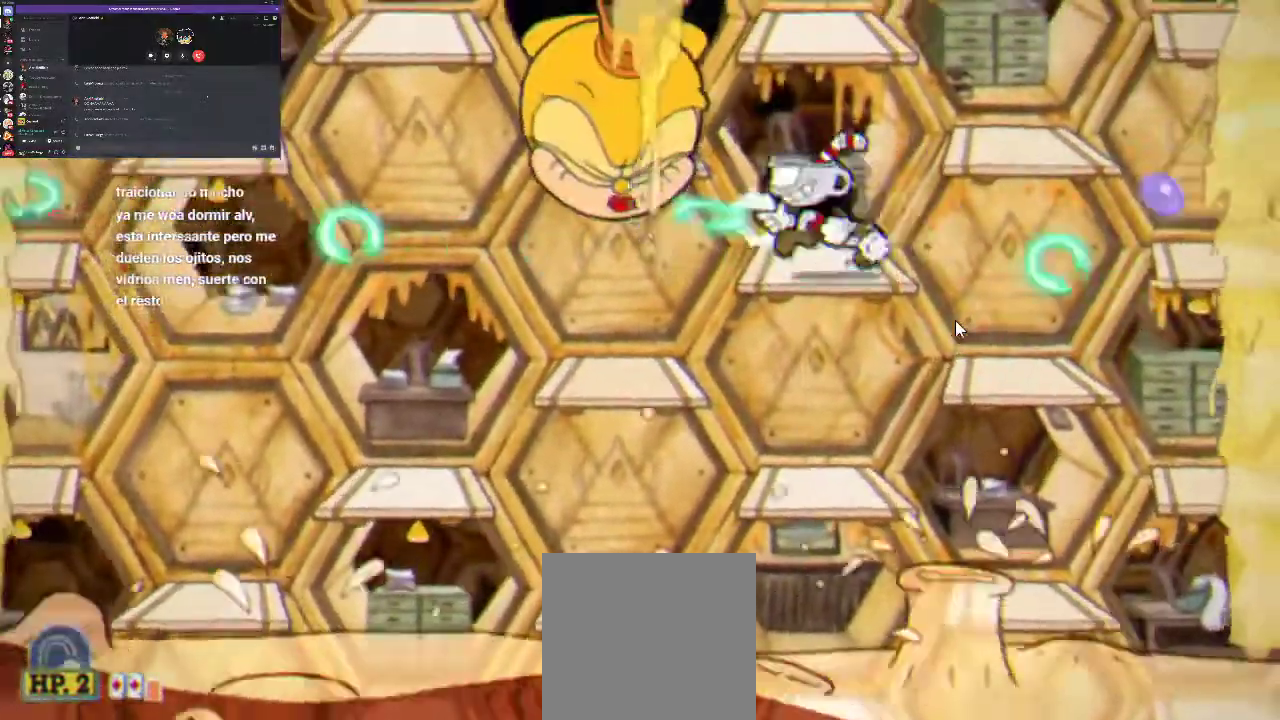
{"buttons": ["R1"], "left_stick": "center", "right_stick": "center", "events": [[33, "DPAD_LEFT", "up"], [133, "A", "down"], [233, "A", "up"]]}
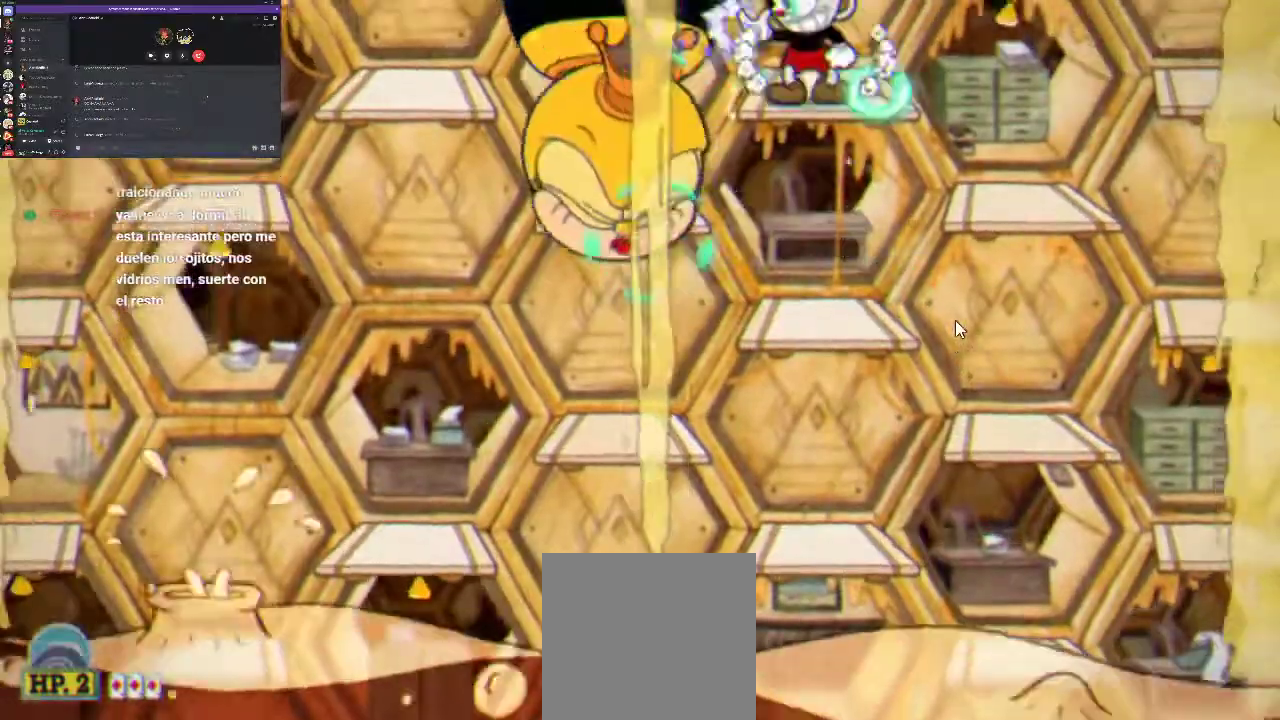
{"buttons": ["R1"], "left_stick": "center", "right_stick": "center", "events": []}
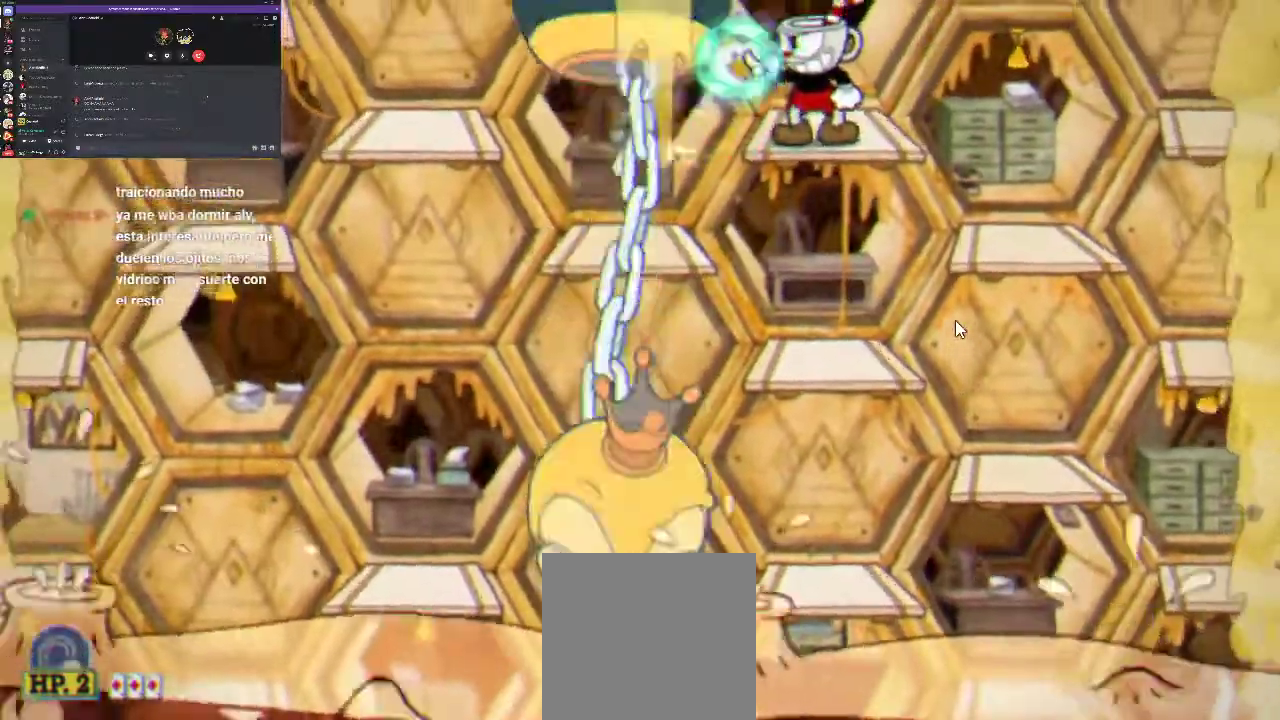
{"buttons": ["A", "R1"], "left_stick": "center", "right_stick": "center", "events": [[467, "A", "down"]]}
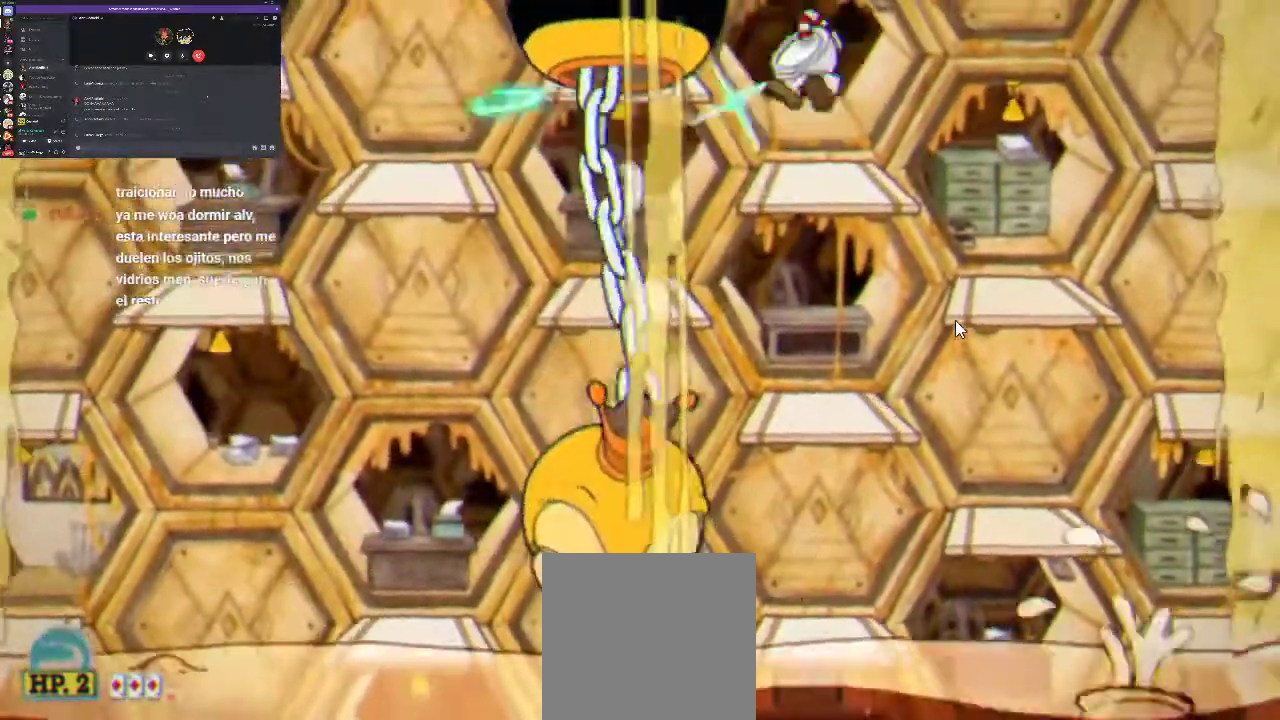
{"buttons": ["R1"], "left_stick": "center", "right_stick": "center", "events": [[100, "A", "up"]]}
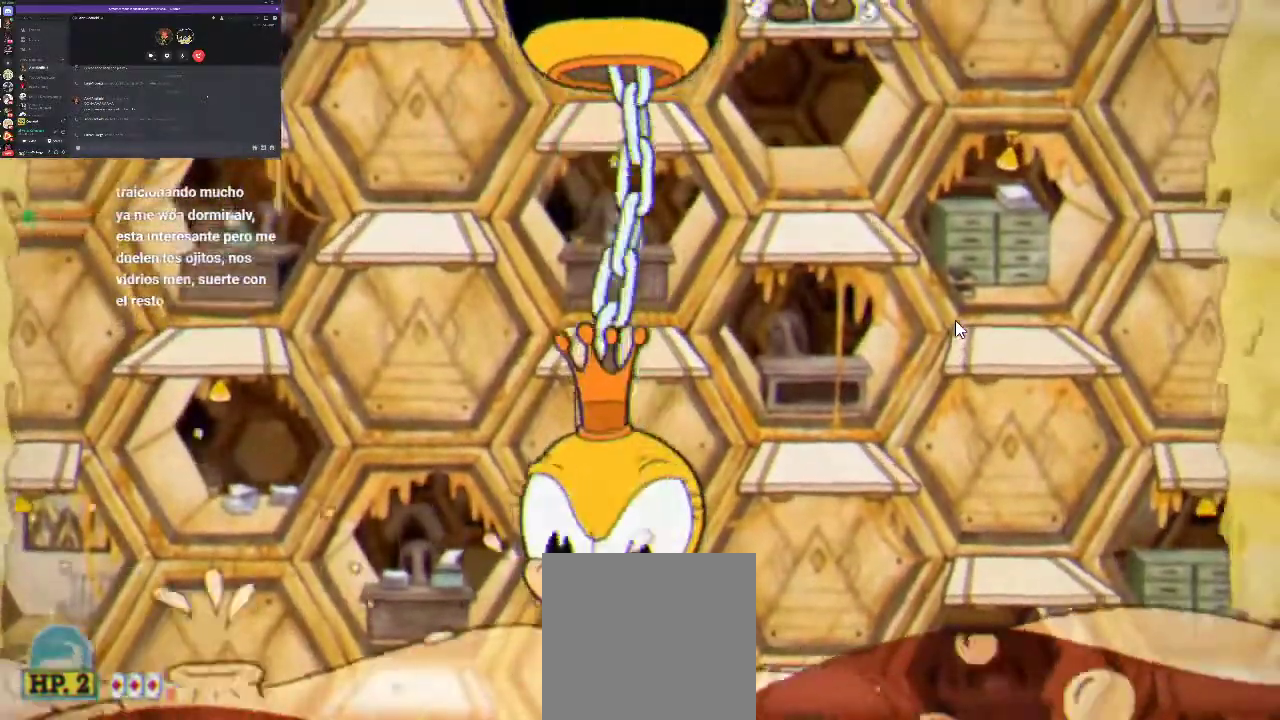
{"buttons": ["R1"], "left_stick": "center", "right_stick": "center", "events": [[167, "L1", "down"], [267, "L1", "up"]]}
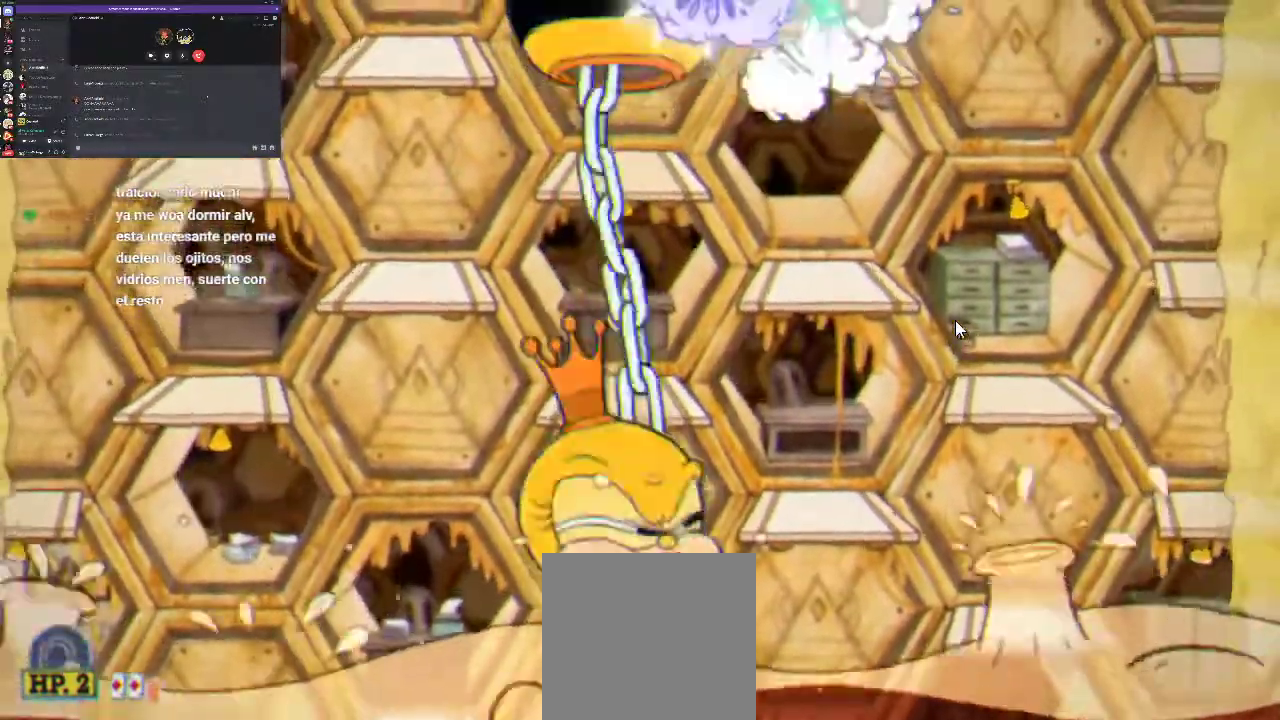
{"buttons": ["R1", "DPAD_LEFT"], "left_stick": "center", "right_stick": "center", "events": [[33, "DPAD_LEFT", "down"], [233, "DPAD_LEFT", "up"], [433, "DPAD_LEFT", "down"]]}
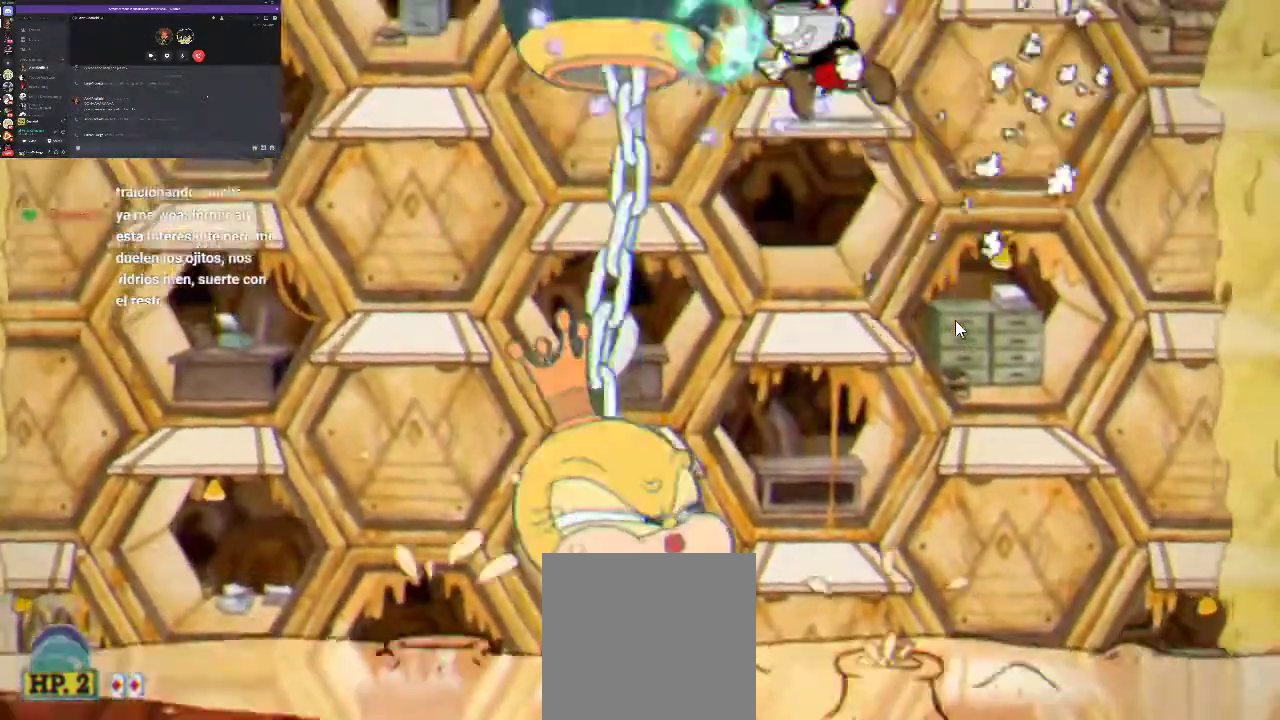
{"buttons": ["A", "R1"], "left_stick": "center", "right_stick": "center", "events": [[33, "DPAD_LEFT", "up"], [400, "A", "down"]]}
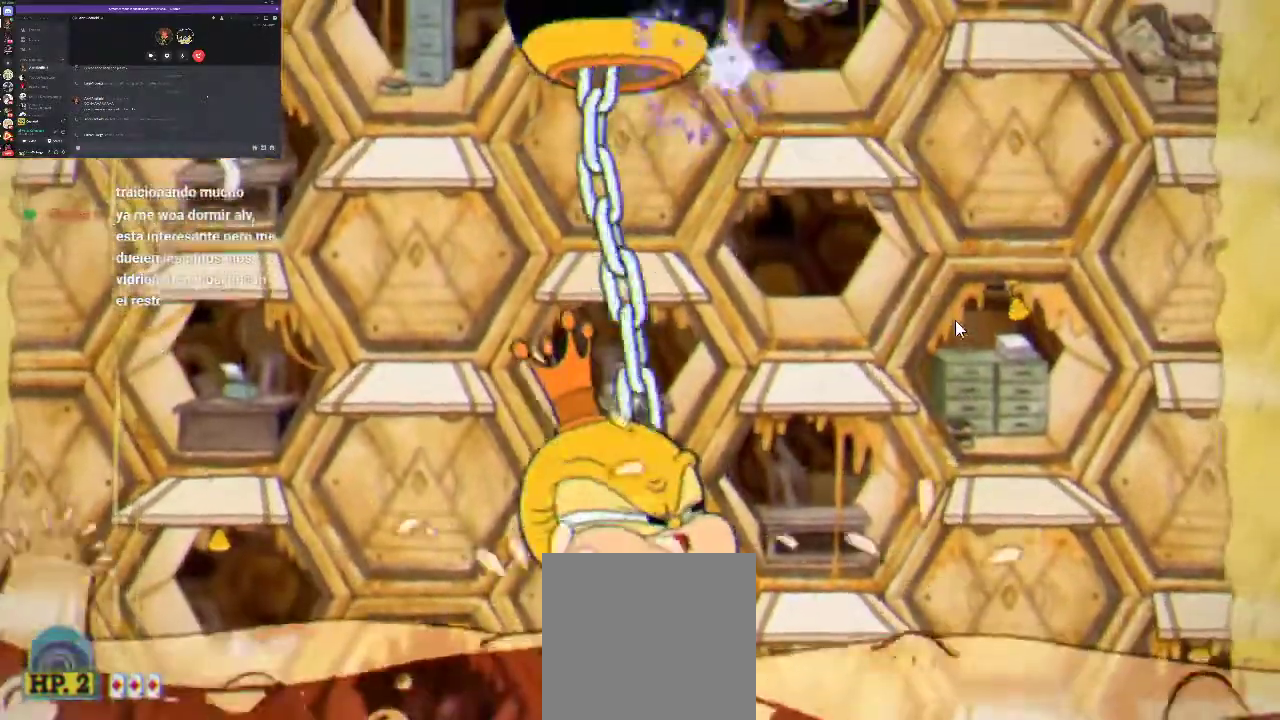
{"buttons": ["R1"], "left_stick": "center", "right_stick": "center", "events": [[67, "A", "up"]]}
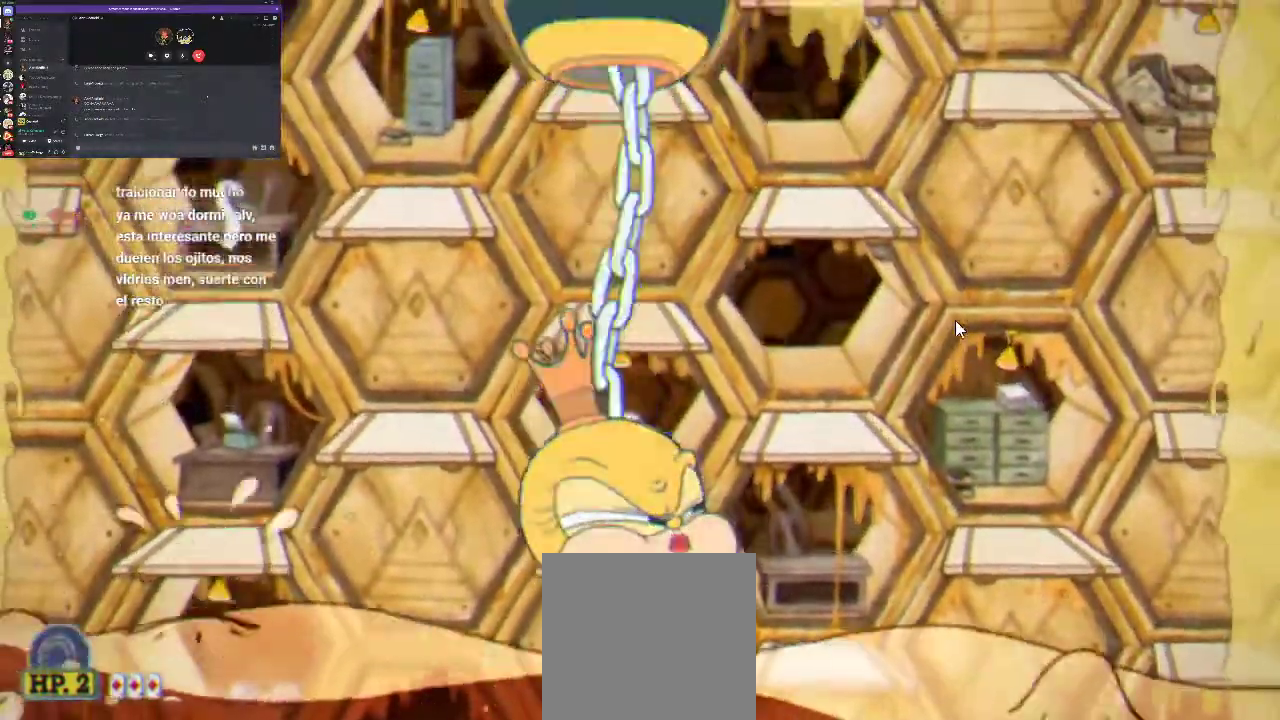
{"buttons": ["L1", "R1"], "left_stick": "center", "right_stick": "center", "events": [[400, "L1", "down"]]}
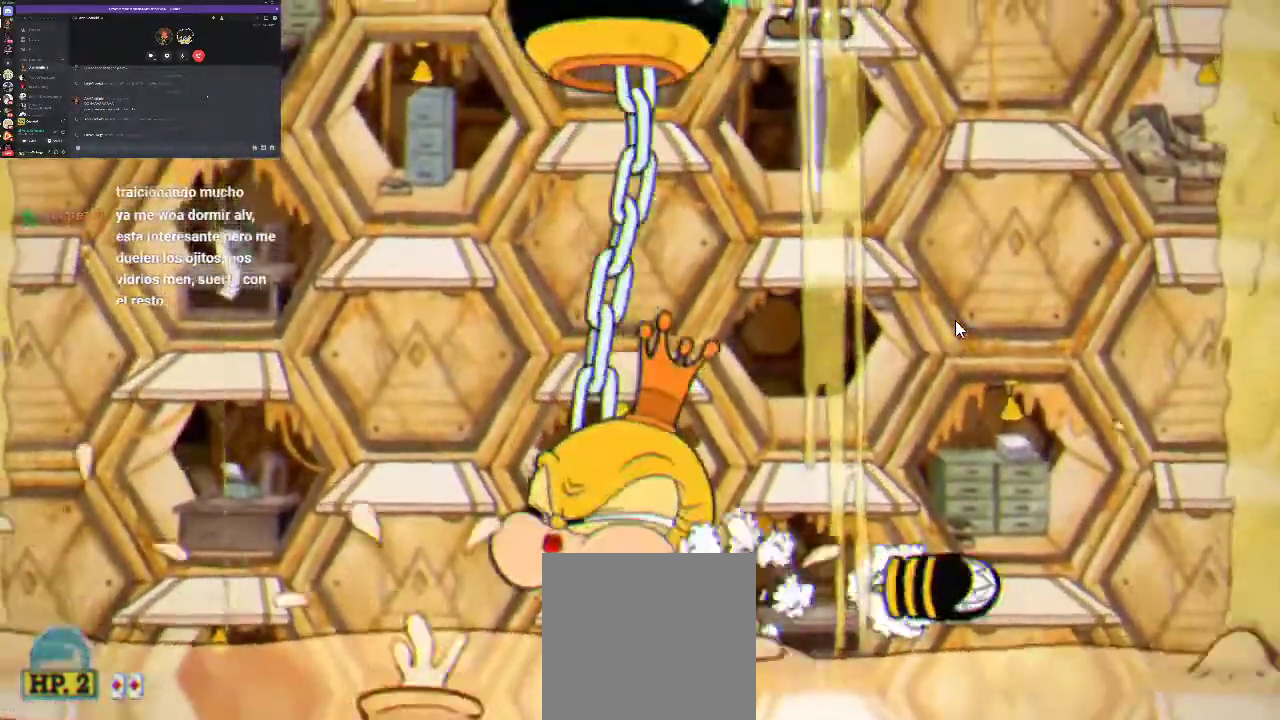
{"buttons": ["R1", "DPAD_LEFT"], "left_stick": "center", "right_stick": "center", "events": [[67, "L1", "up"], [433, "DPAD_LEFT", "down"]]}
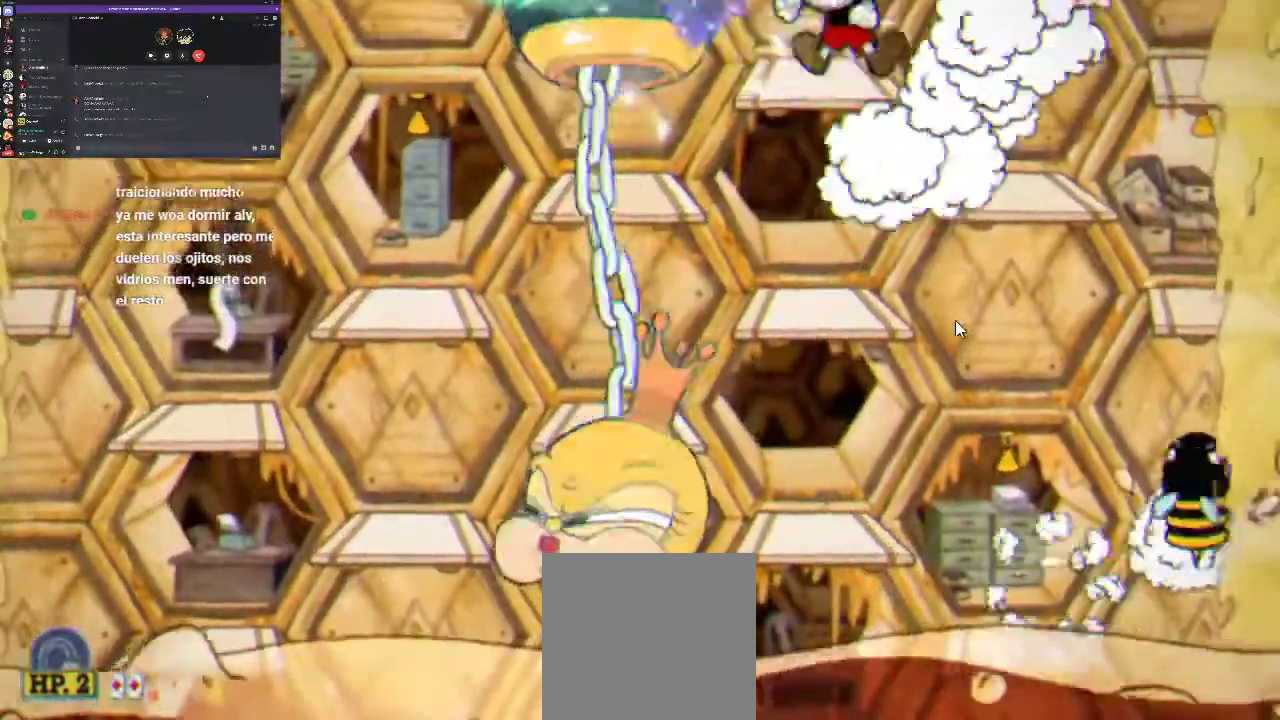
{"buttons": ["R1"], "left_stick": "center", "right_stick": "center", "events": [[67, "DPAD_LEFT", "up"], [167, "DPAD_LEFT", "down"], [300, "DPAD_LEFT", "up"]]}
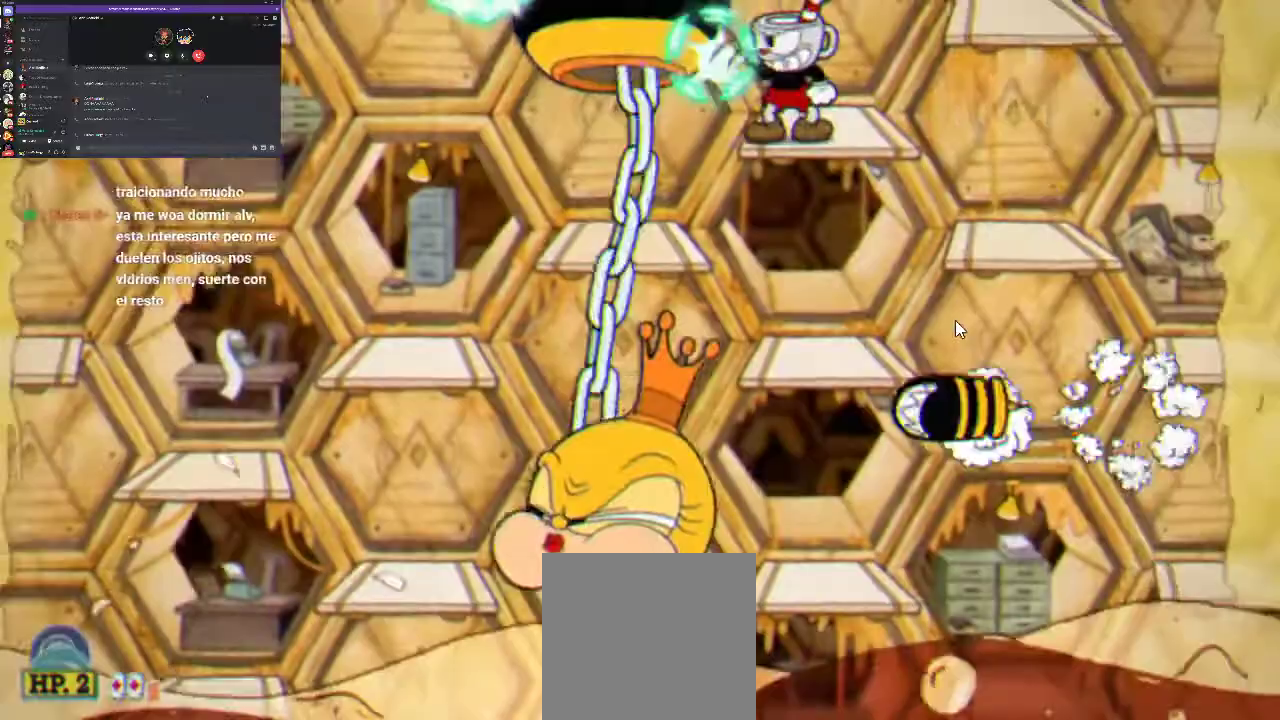
{"buttons": ["R1"], "left_stick": "center", "right_stick": "center", "events": []}
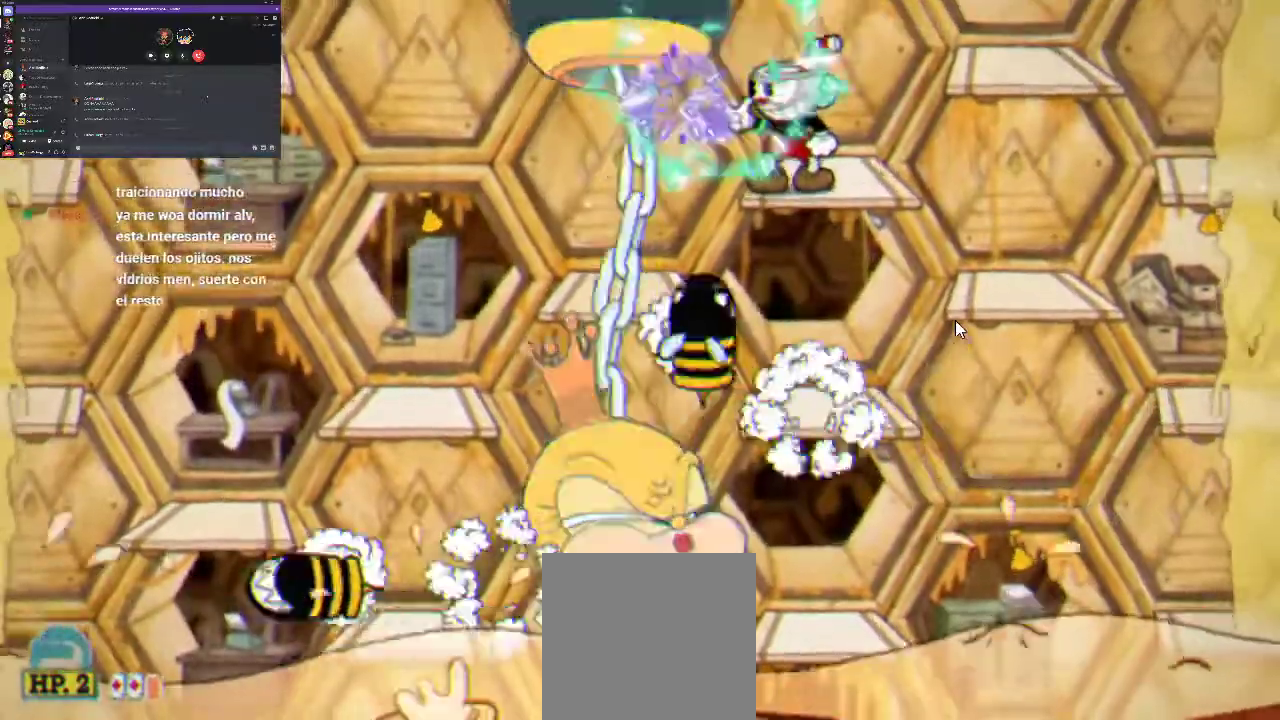
{"buttons": ["R1"], "left_stick": "center", "right_stick": "center", "events": [[33, "A", "down"], [200, "A", "up"]]}
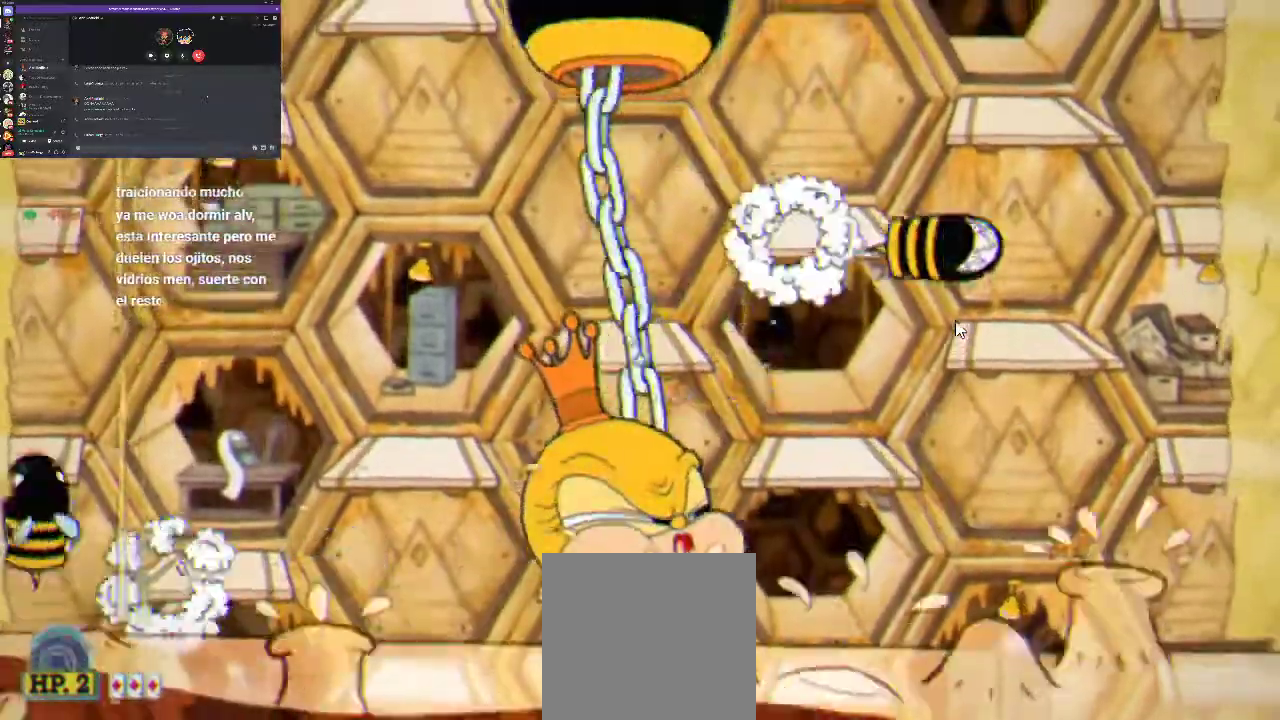
{"buttons": ["R1"], "left_stick": "center", "right_stick": "center", "events": []}
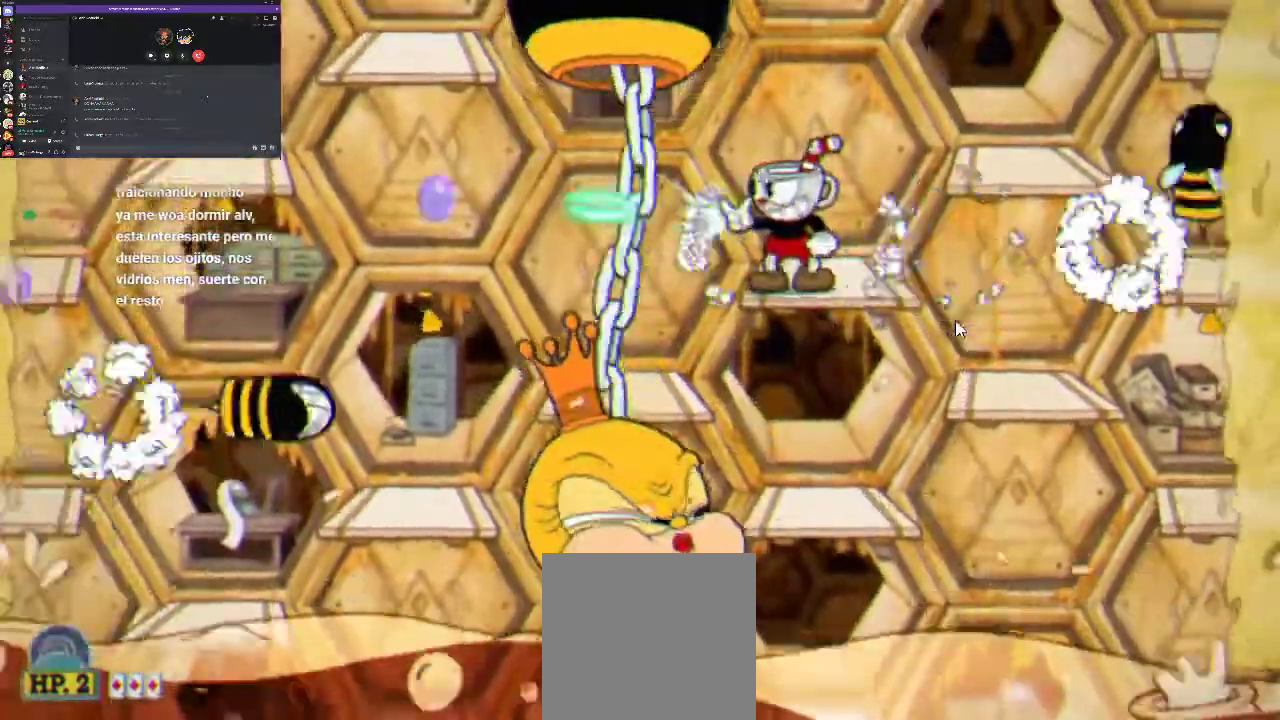
{"buttons": ["R1"], "left_stick": "center", "right_stick": "center", "events": [[267, "A", "down"], [400, "A", "up"]]}
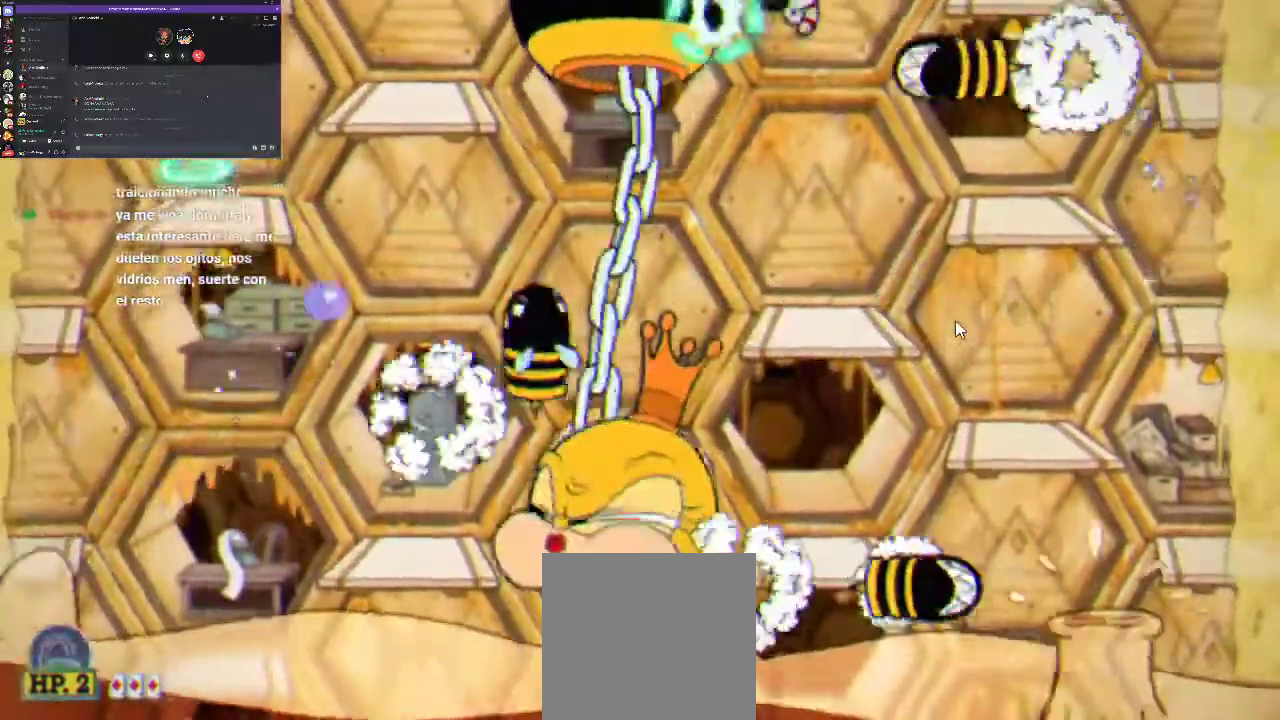
{"buttons": ["R1"], "left_stick": "center", "right_stick": "center", "events": []}
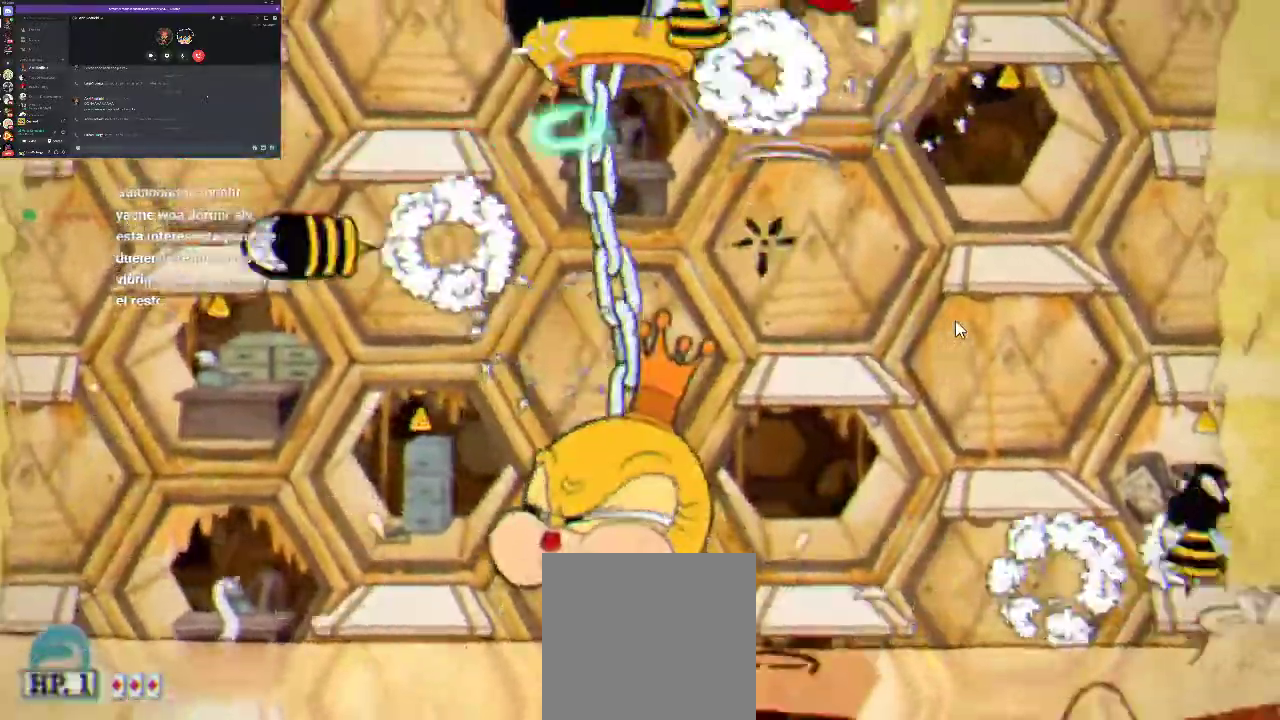
{"buttons": ["A", "R1", "DPAD_LEFT"], "left_stick": "center", "right_stick": "center", "events": [[367, "A", "down"], [367, "DPAD_LEFT", "down"]]}
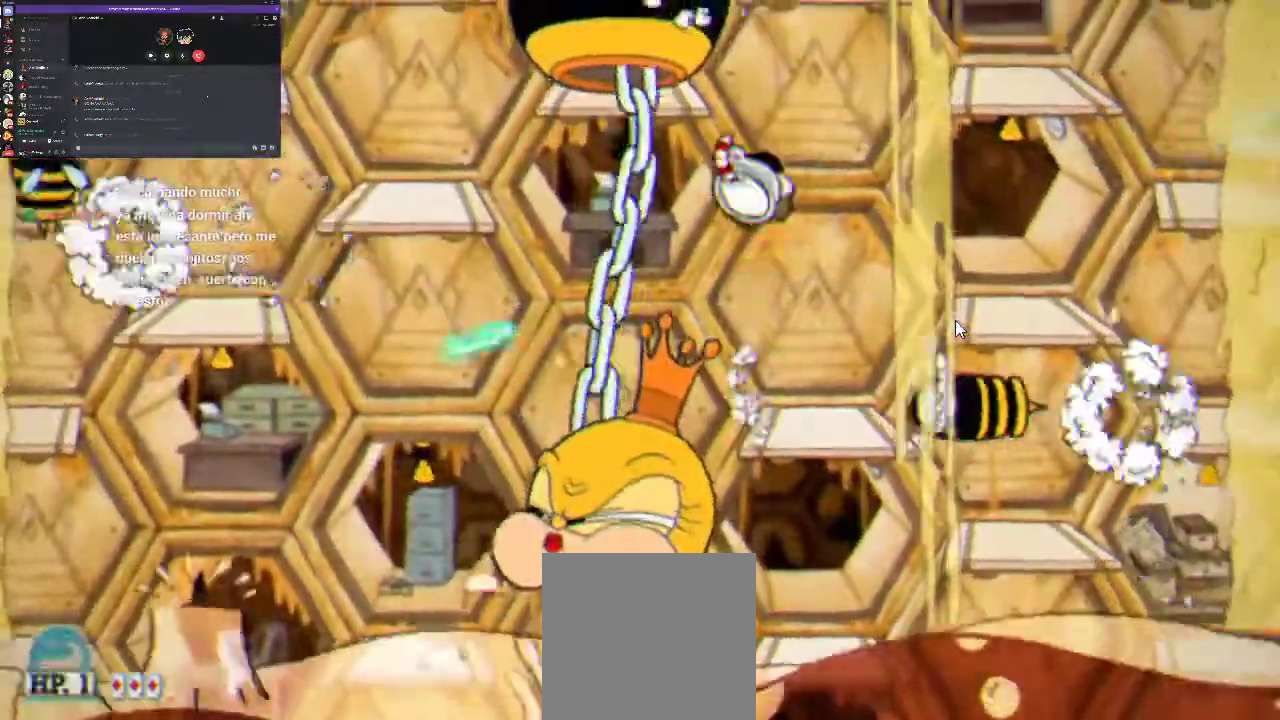
{"buttons": ["R1", "DPAD_LEFT"], "left_stick": "center", "right_stick": "center", "events": [[100, "A", "up"]]}
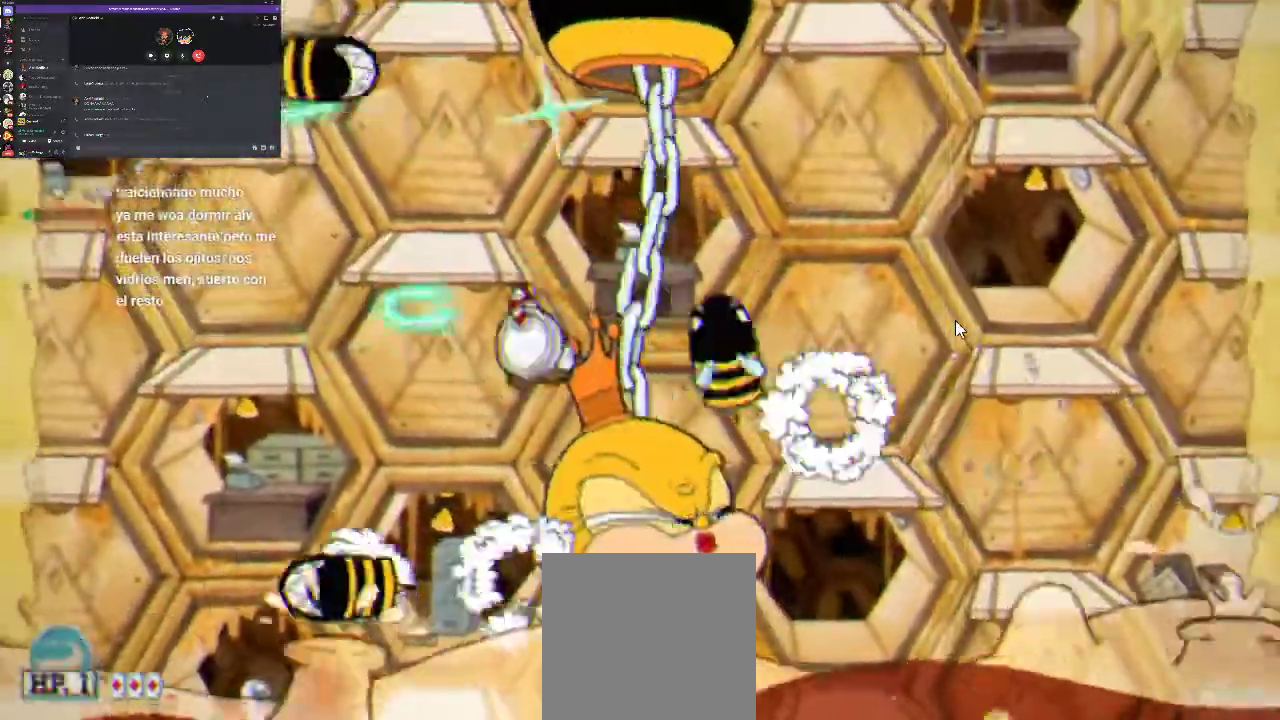
{"buttons": ["R1"], "left_stick": "center", "right_stick": "center", "events": [[467, "DPAD_LEFT", "up"]]}
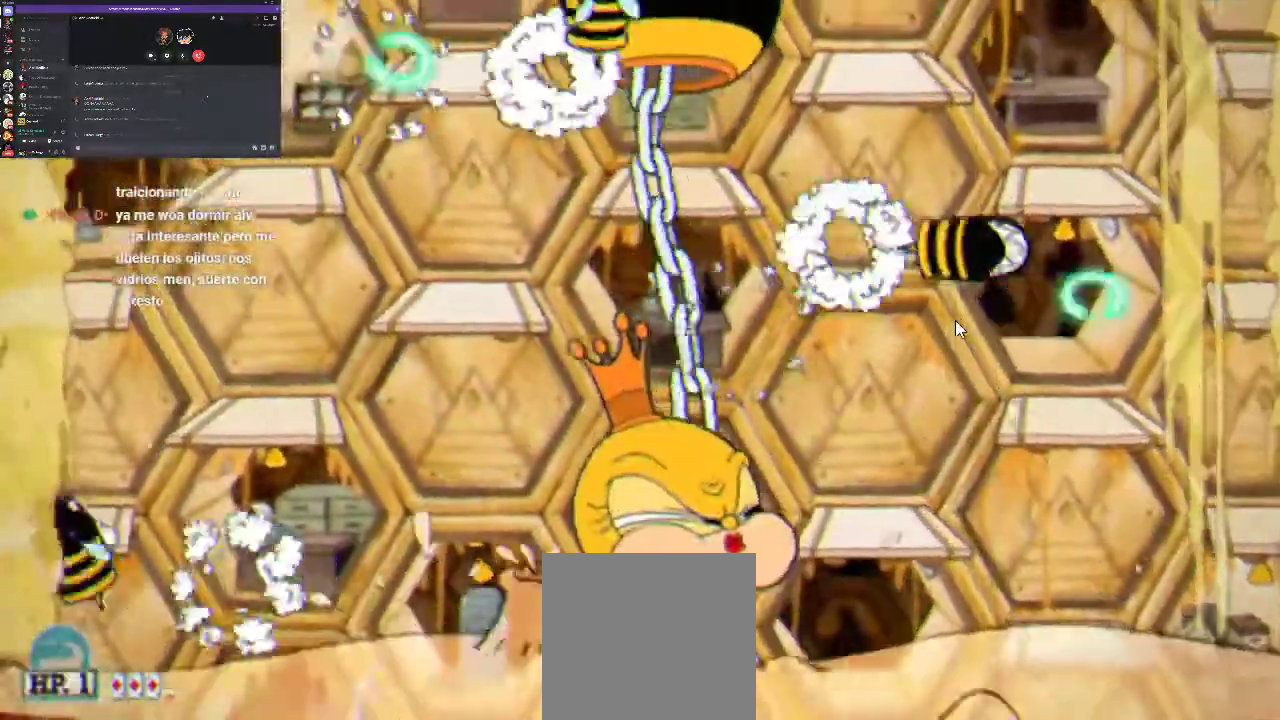
{"buttons": ["R1", "DPAD_LEFT"], "left_stick": "center", "right_stick": "center", "events": [[233, "A", "down"], [433, "A", "up"], [433, "DPAD_LEFT", "down"]]}
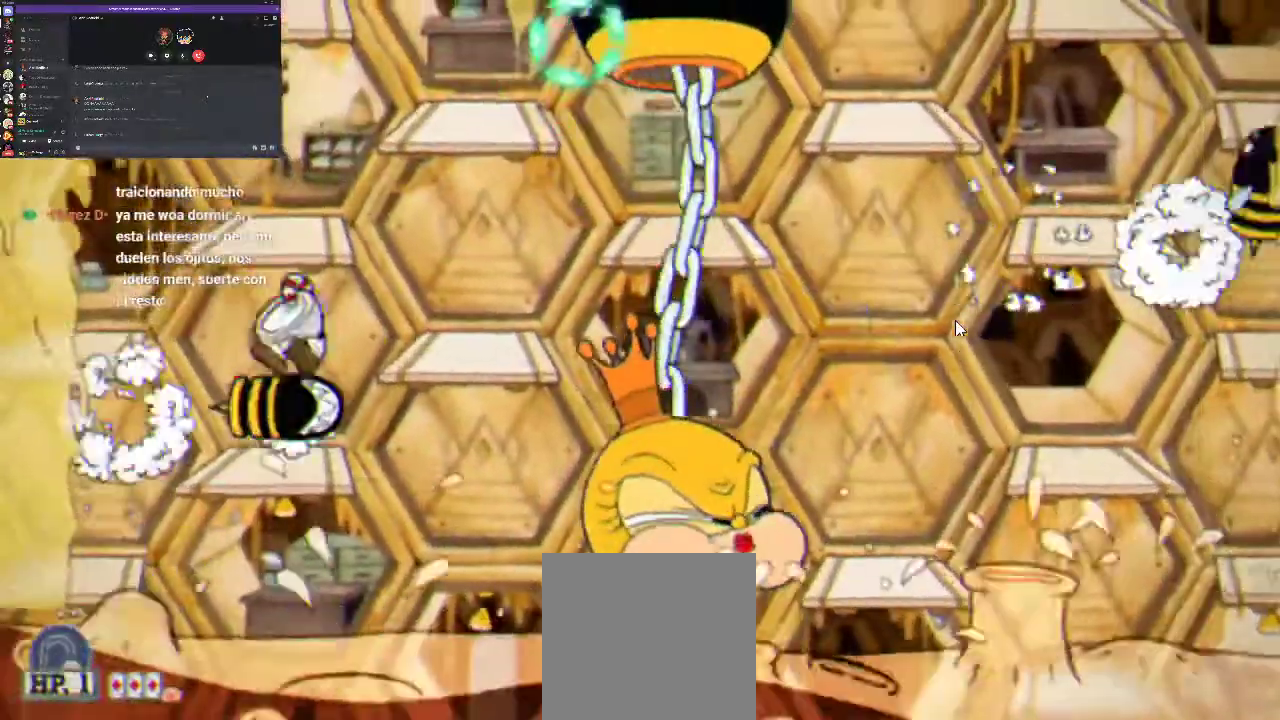
{"buttons": ["R1"], "left_stick": "center", "right_stick": "center", "events": [[33, "DPAD_LEFT", "up"]]}
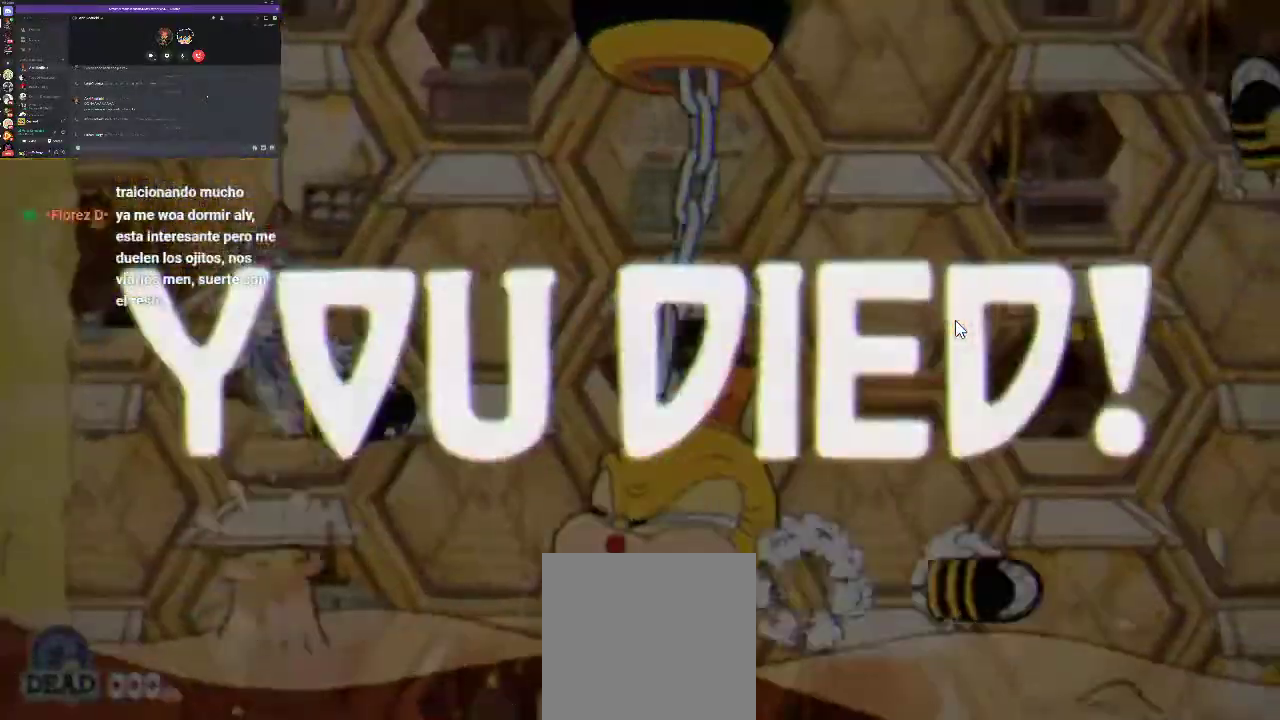
{"buttons": [], "left_stick": "center", "right_stick": "center", "events": [[33, "R1", "up"]]}